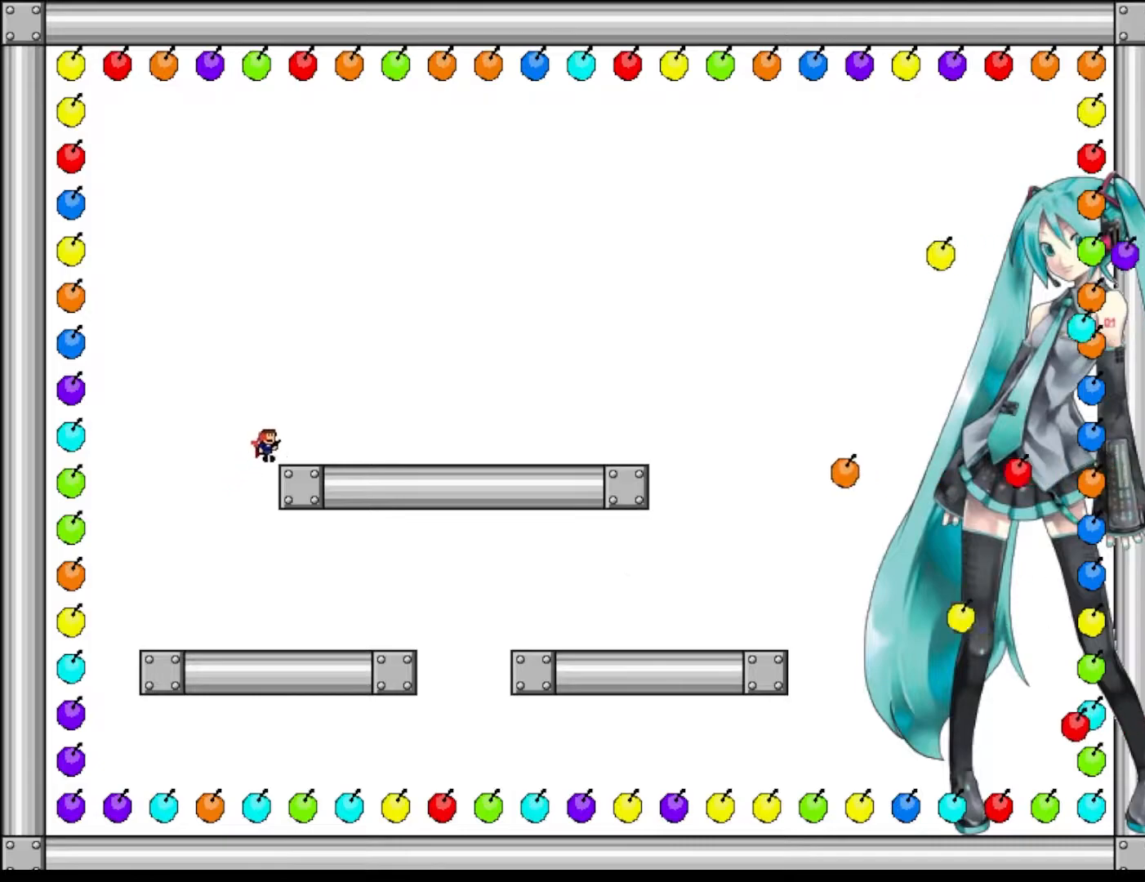
Gameplay with keyboard; each line is a JSON object with the keys held at the frame after it. "events" lists presses ("down") and releases ("up") of "left", "right", "shift" and "z" between this image and that frame as [ms after this image, input, new state], when the widget could be followed in between. No other keys are recorded. Mouse input is not recorded. Not read: r.
{"keys": ["right", "shift"], "events": [[60, "z", "down"], [160, "right", "up"], [160, "shift", "up"], [160, "z", "up"], [360, "shift", "down"], [380, "right", "down"]]}
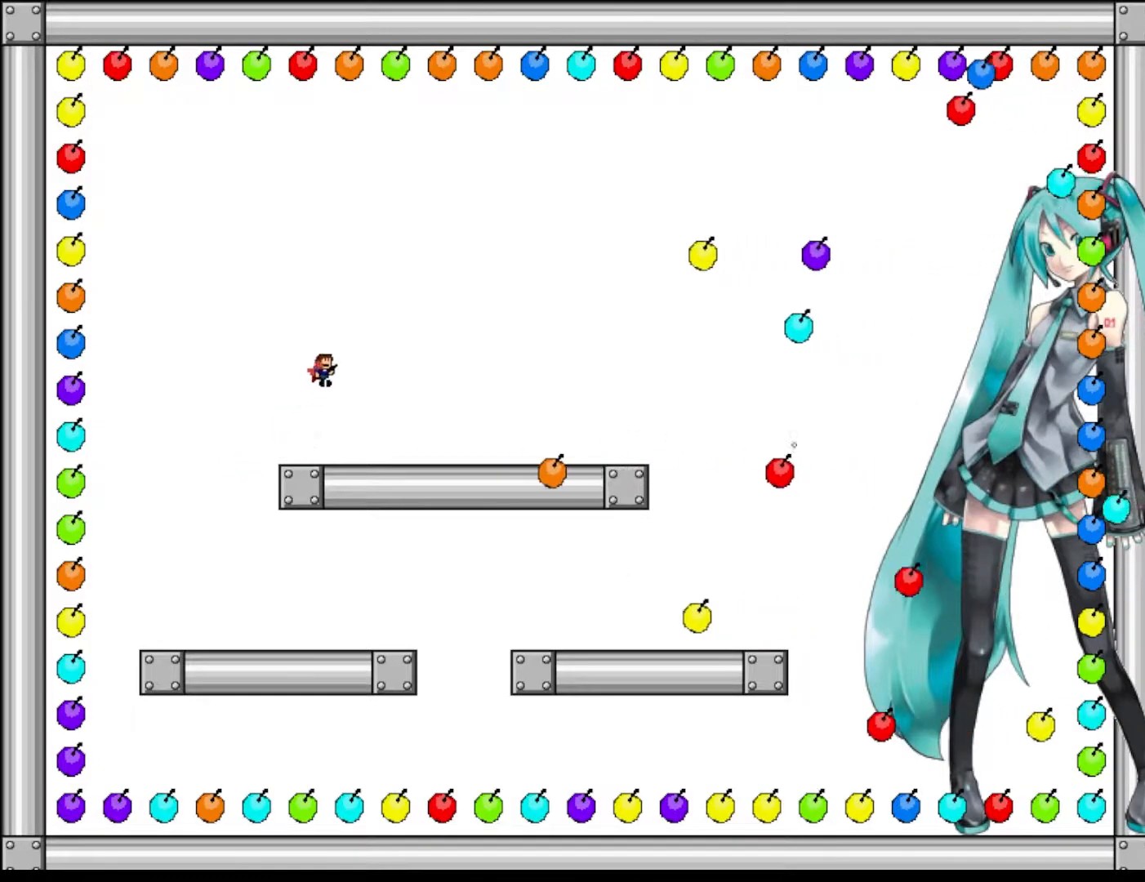
{"keys": [], "events": [[40, "shift", "up"], [300, "right", "up"]]}
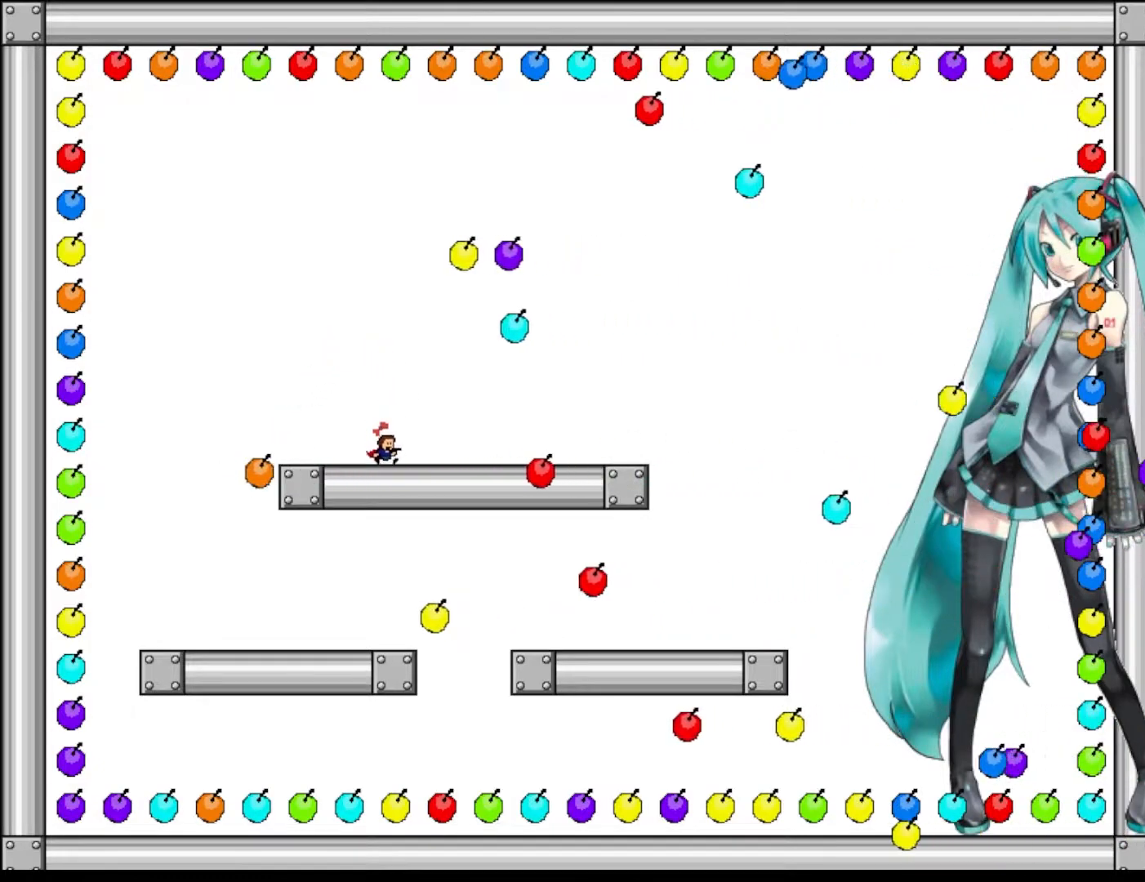
{"keys": ["left"], "events": [[20, "right", "down"], [40, "shift", "down"], [140, "shift", "up"], [300, "right", "up"], [420, "left", "down"]]}
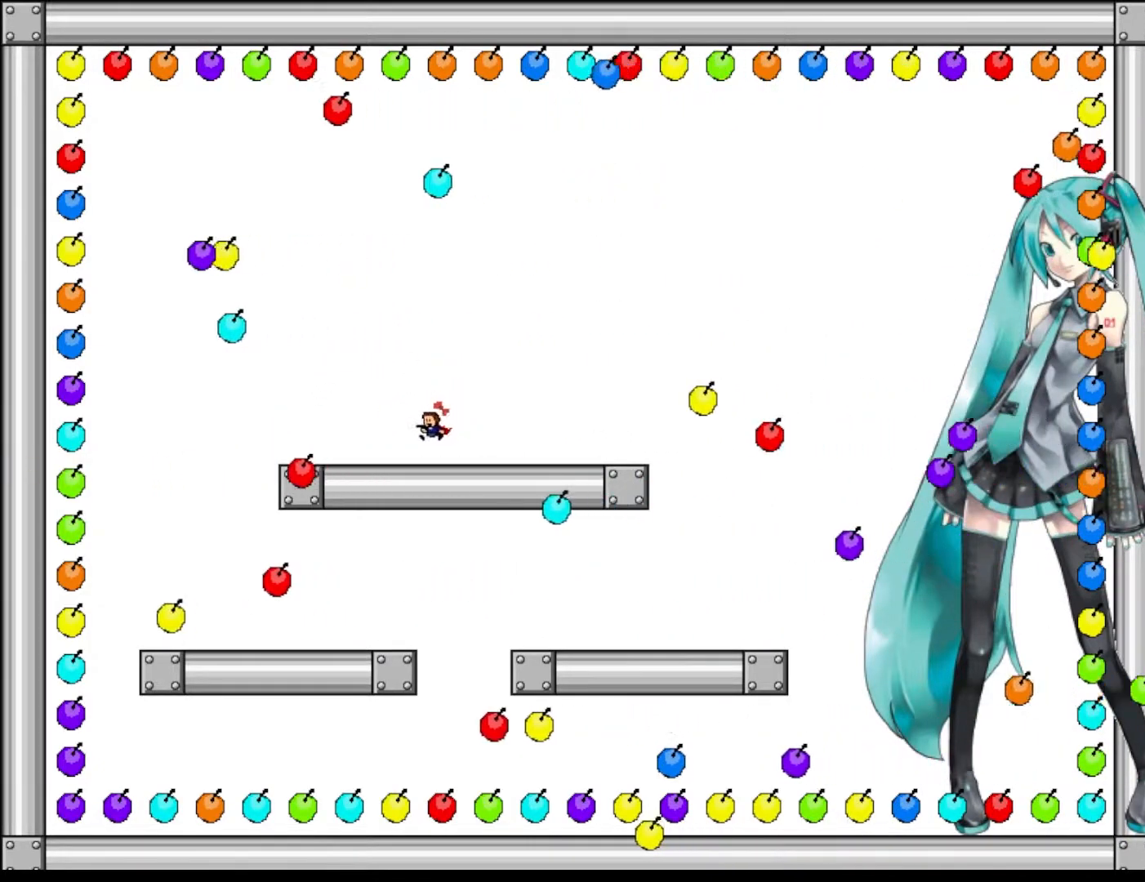
{"keys": ["right", "shift"], "events": [[140, "shift", "down"], [220, "left", "up"], [240, "right", "down"], [360, "right", "up"], [460, "right", "down"]]}
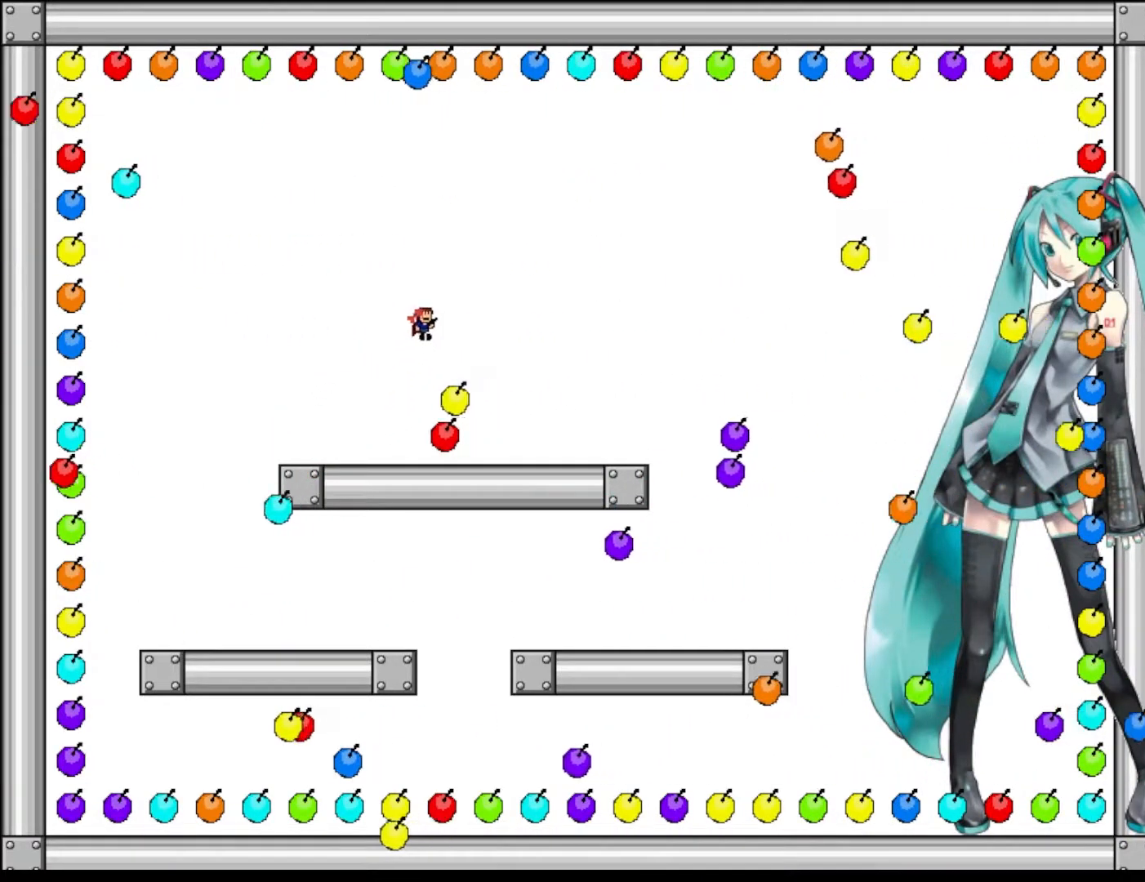
{"keys": ["right"], "events": [[20, "right", "up"], [80, "shift", "up"], [100, "right", "down"], [140, "shift", "down"], [300, "right", "up"], [360, "shift", "up"], [480, "right", "down"]]}
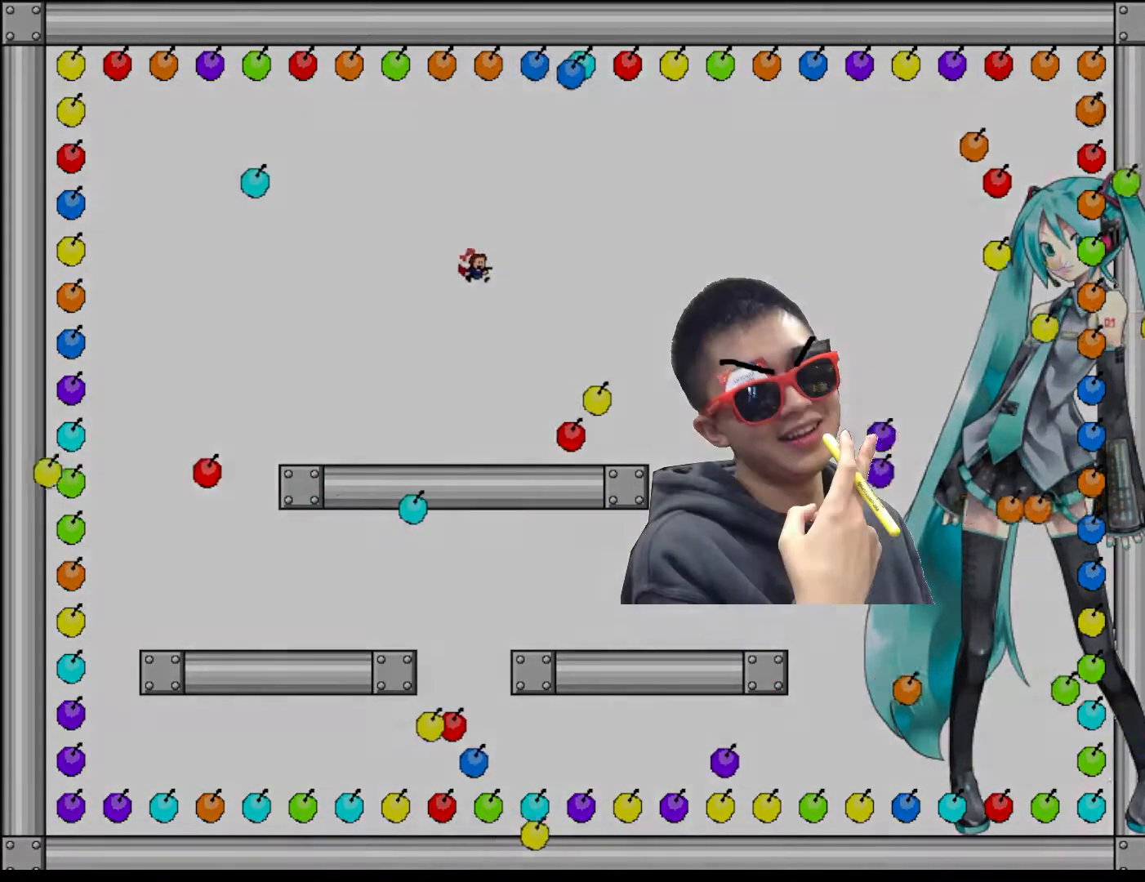
{"keys": ["shift"], "events": [[120, "right", "up"], [180, "right", "down"], [460, "right", "up"], [460, "shift", "down"]]}
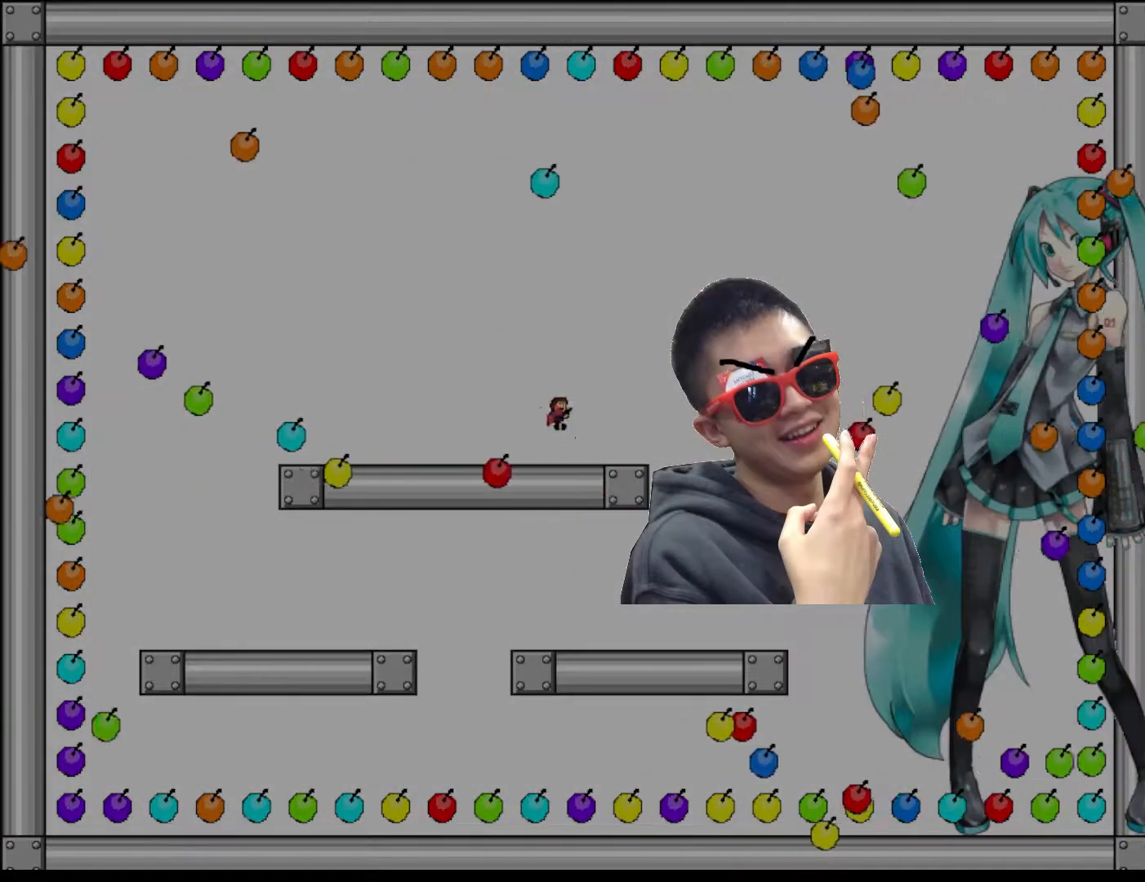
{"keys": [], "events": [[20, "left", "down"], [180, "left", "up"], [220, "shift", "up"], [300, "shift", "down"], [320, "left", "down"], [440, "left", "up"], [460, "shift", "up"]]}
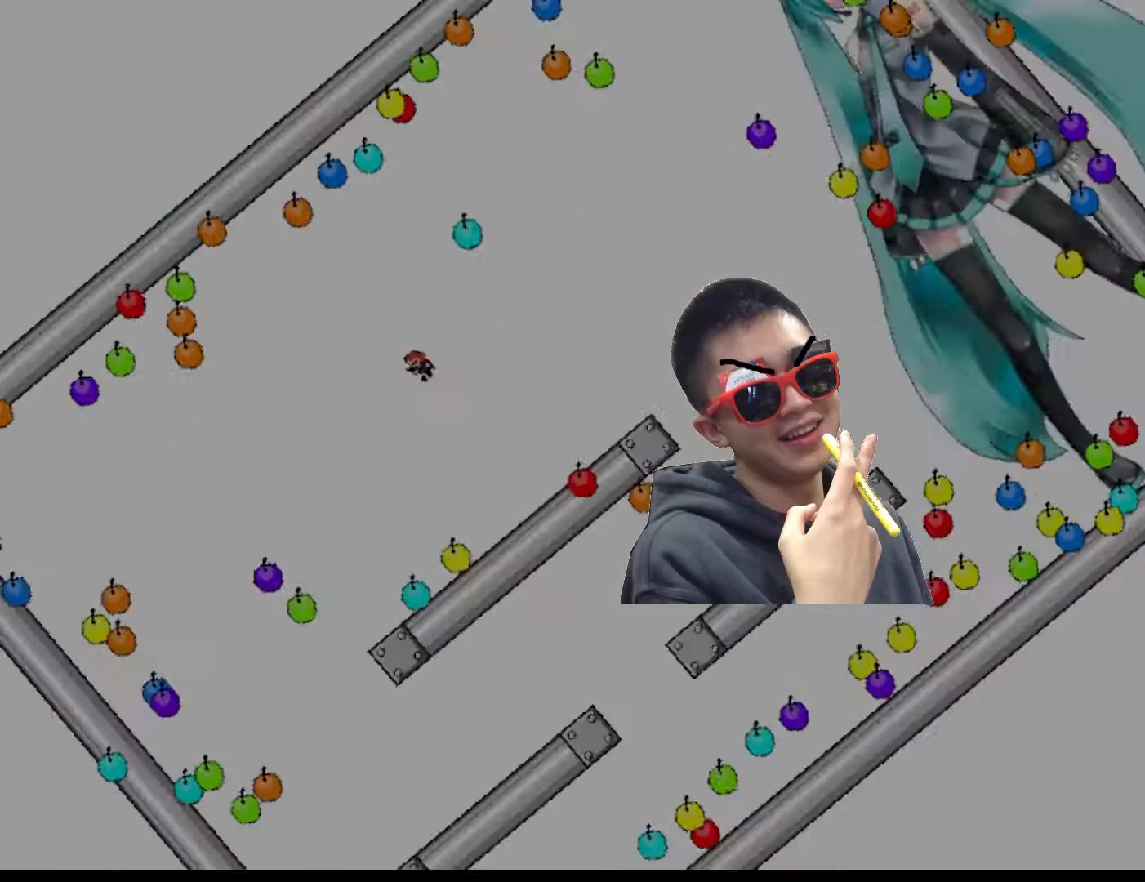
{"keys": ["z"], "events": [[260, "z", "down"], [340, "z", "up"], [400, "z", "down"]]}
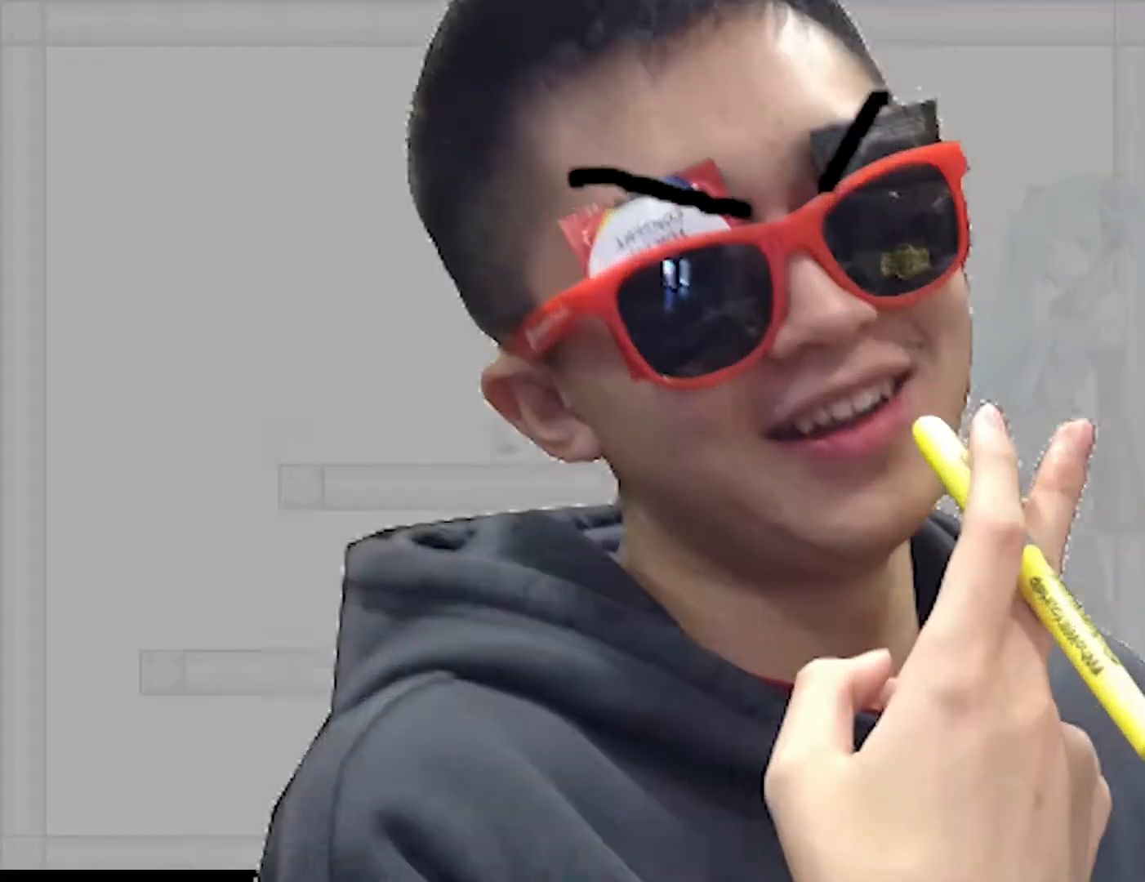
{"keys": ["left", "z"], "events": [[20, "z", "up"], [140, "shift", "down"], [160, "z", "down"], [220, "shift", "up"], [240, "z", "up"], [300, "z", "down"], [400, "z", "up"], [420, "left", "down"], [460, "z", "down"]]}
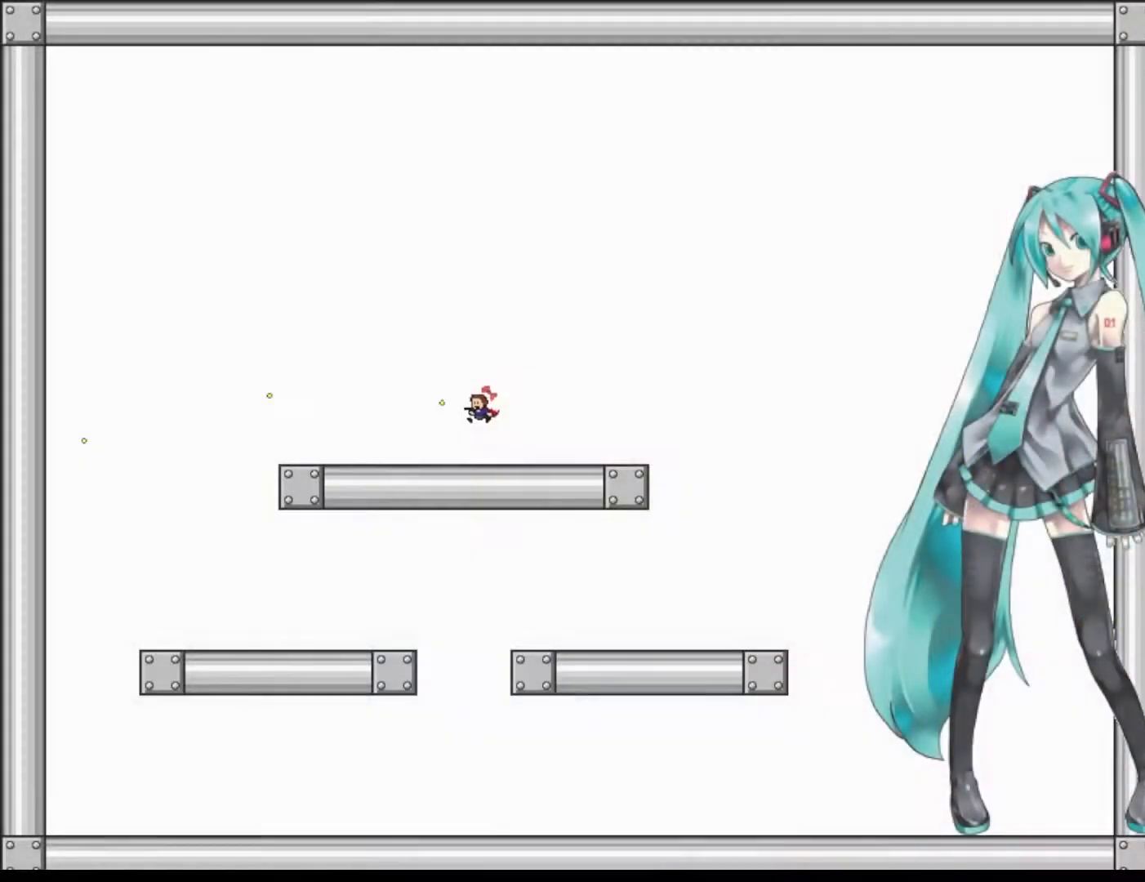
{"keys": ["left"], "events": [[80, "z", "up"], [200, "shift", "down"], [200, "z", "down"], [280, "shift", "up"], [280, "z", "up"], [360, "z", "down"], [480, "z", "up"]]}
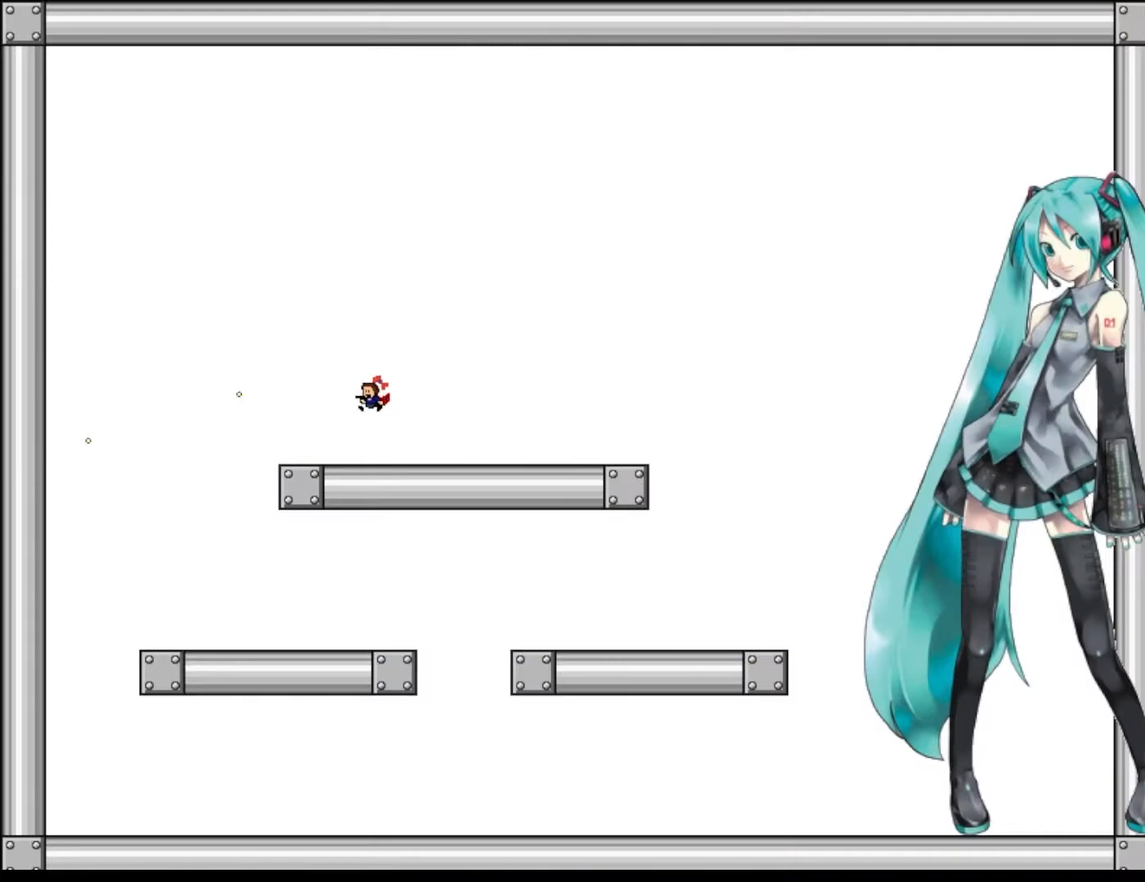
{"keys": ["left"], "events": [[60, "z", "down"], [140, "z", "up"], [240, "z", "down"], [340, "z", "up"], [420, "z", "down"], [500, "z", "up"]]}
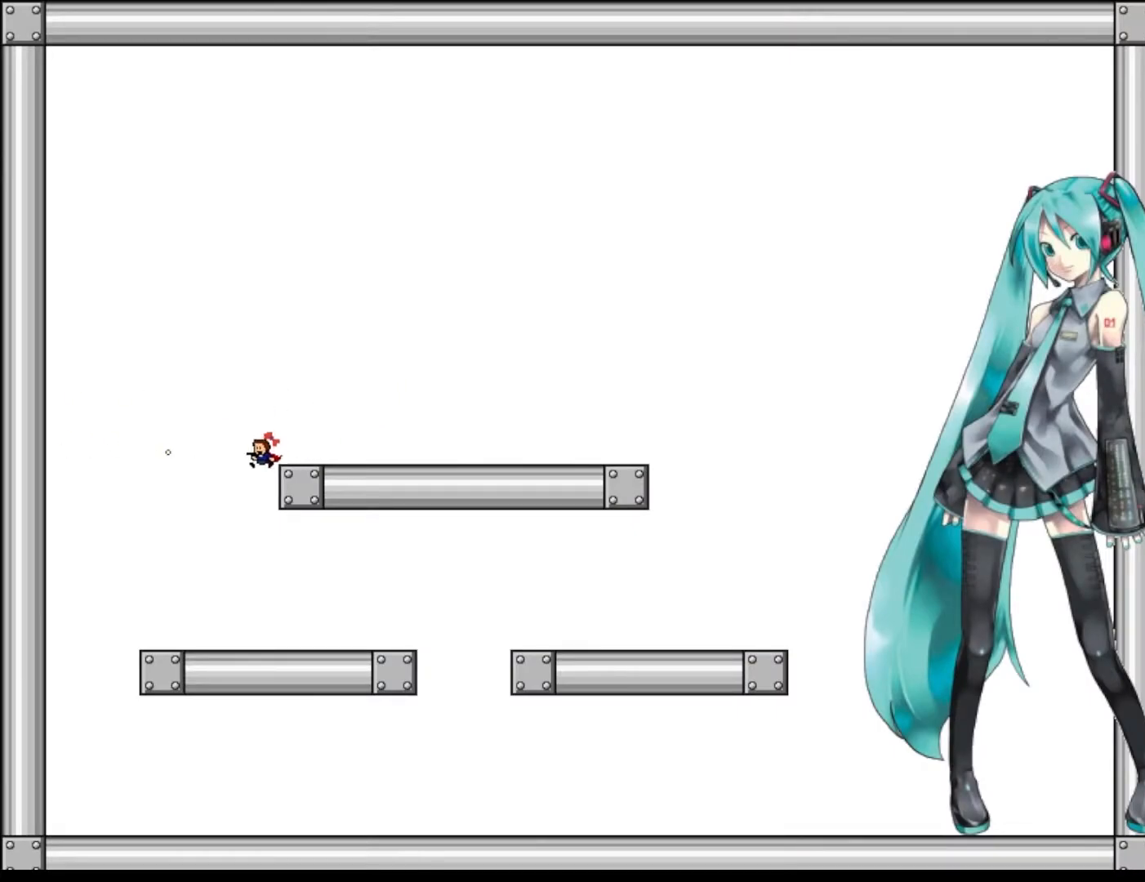
{"keys": ["left"], "events": [[60, "z", "down"], [160, "z", "up"]]}
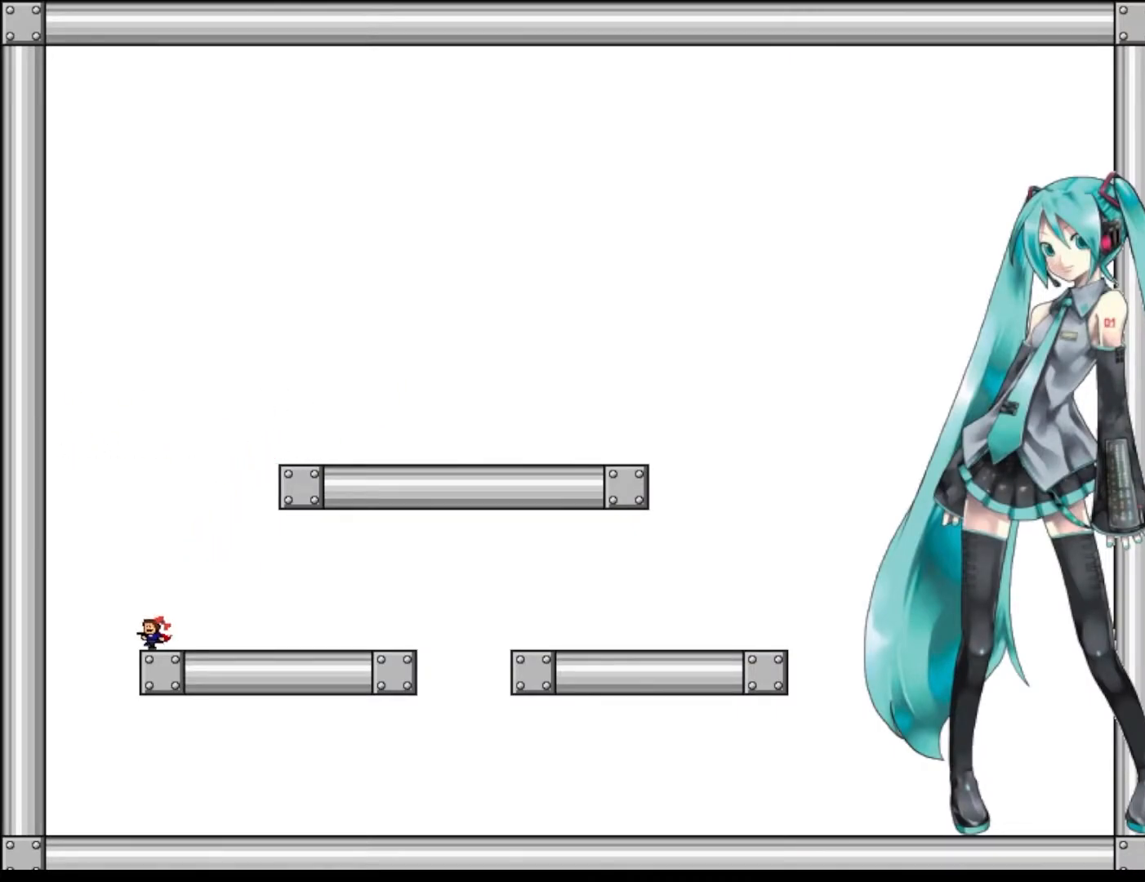
{"keys": ["left"], "events": [[60, "z", "down"], [140, "z", "up"], [220, "z", "down"], [300, "z", "up"], [360, "z", "down"], [460, "z", "up"]]}
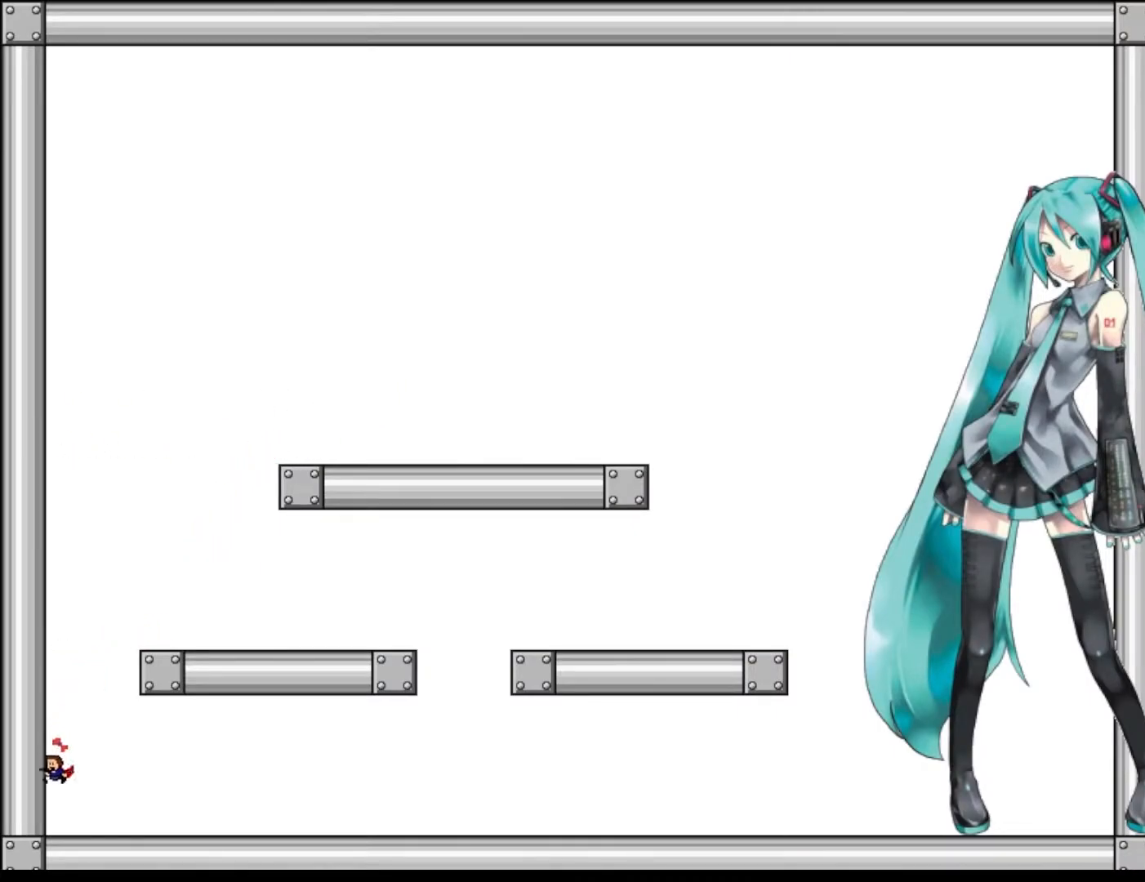
{"keys": ["left", "z"], "events": [[40, "z", "down"], [120, "z", "up"], [160, "z", "down"], [260, "z", "up"], [480, "z", "down"]]}
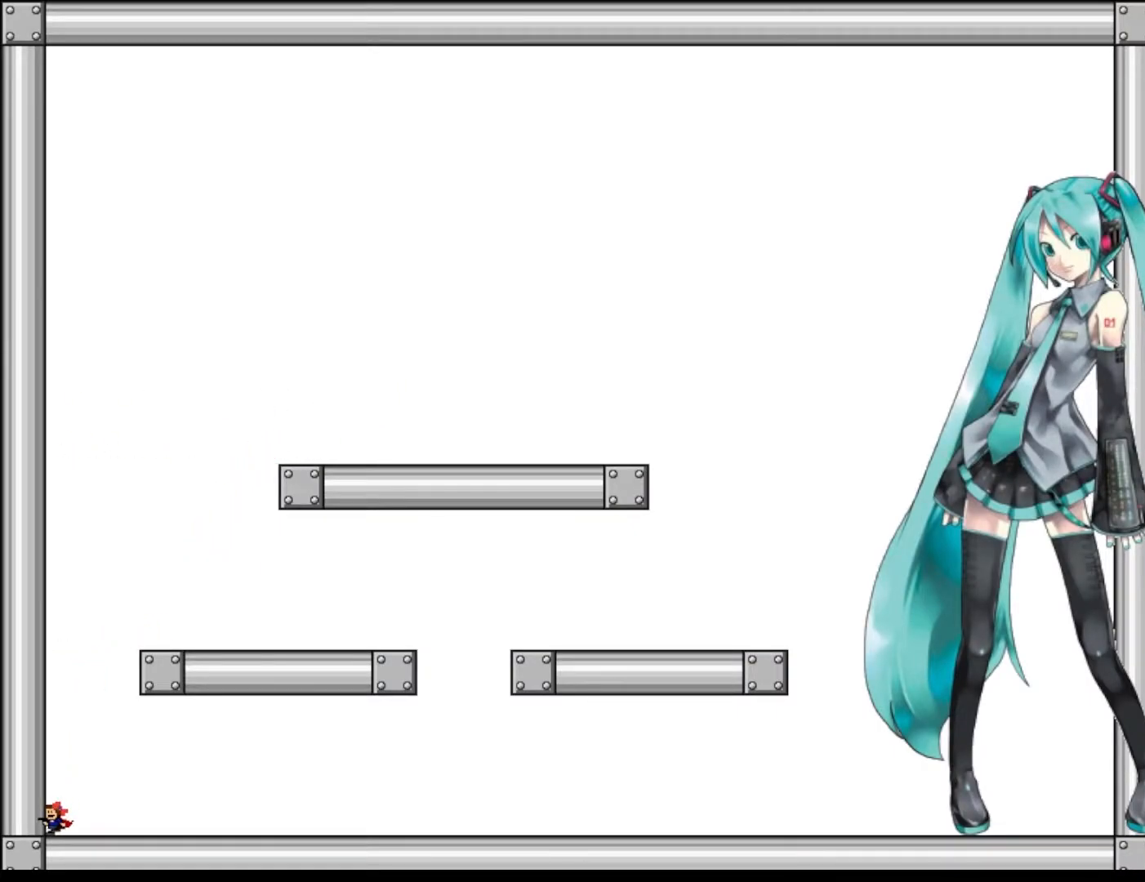
{"keys": [], "events": [[200, "z", "up"], [260, "z", "down"], [340, "z", "up"], [420, "left", "up"]]}
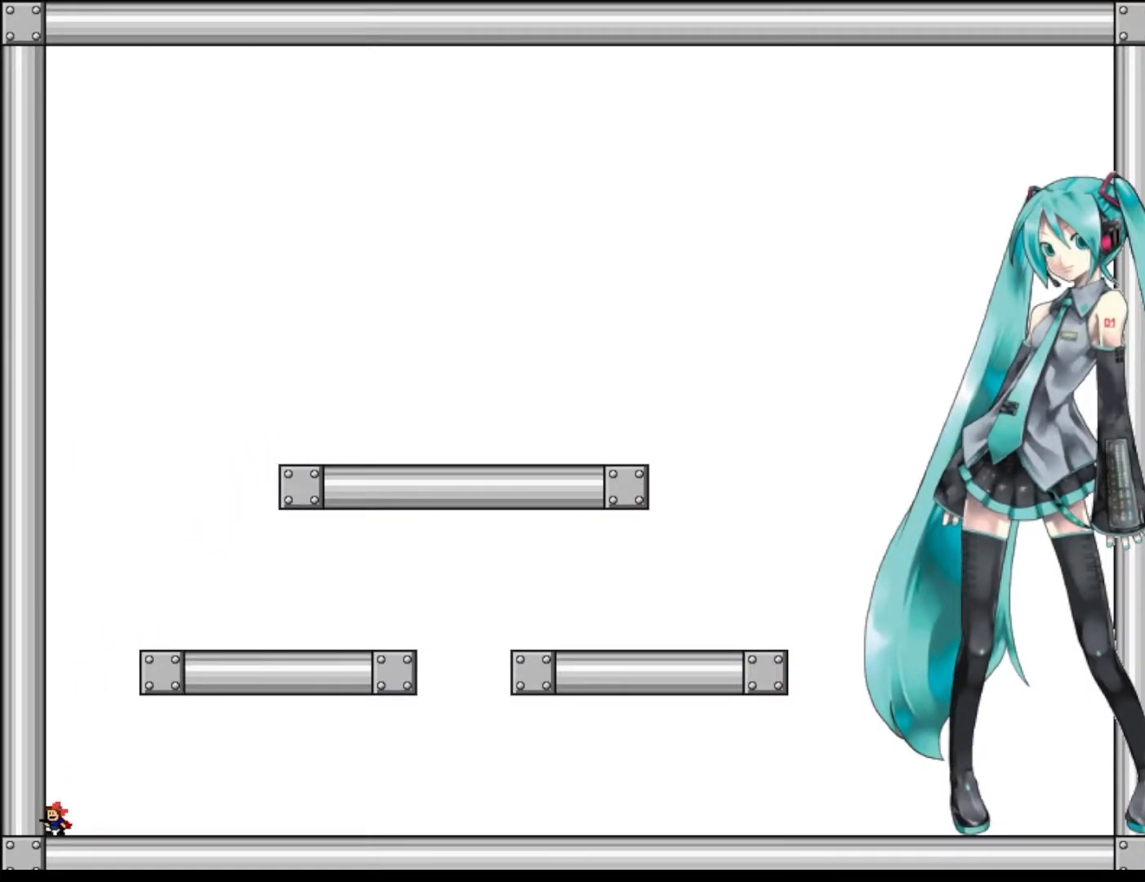
{"keys": ["left"], "events": [[120, "left", "down"], [200, "left", "up"], [300, "left", "down"], [380, "left", "up"], [440, "left", "down"]]}
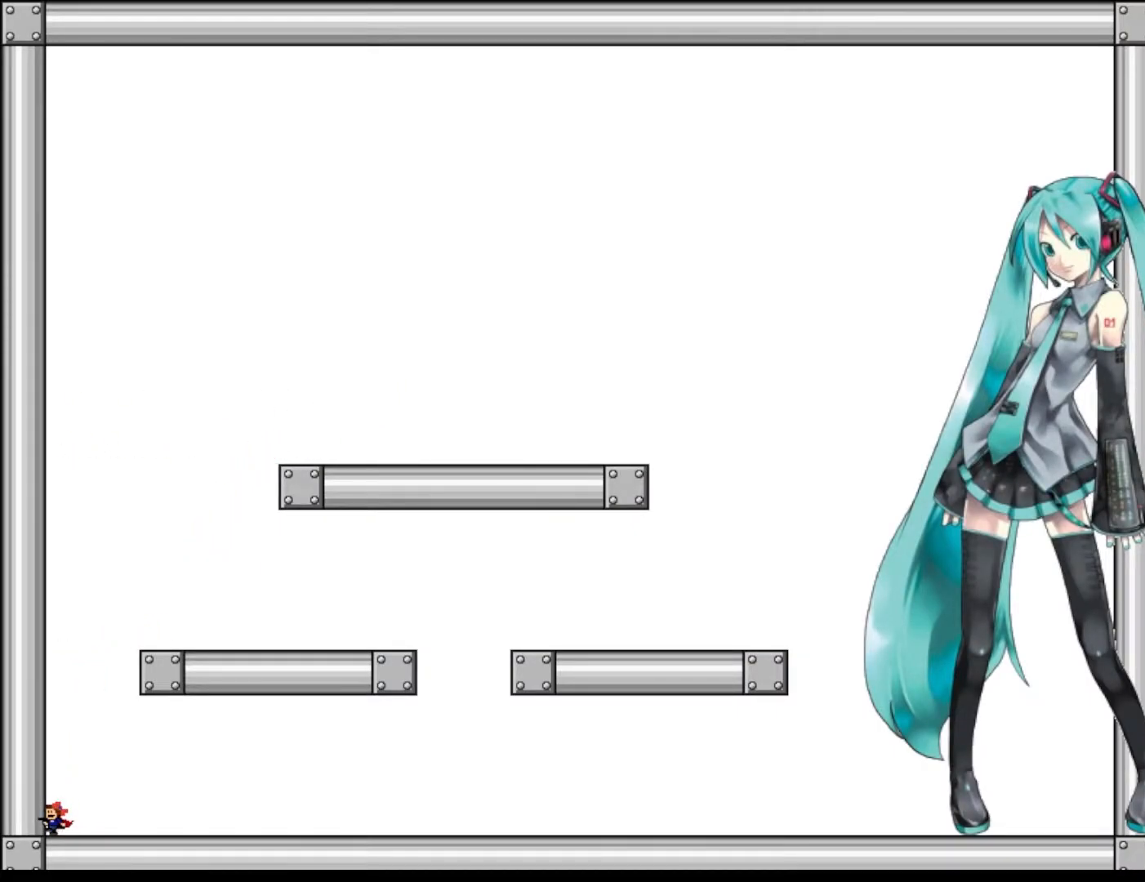
{"keys": ["left", "z"], "events": [[100, "left", "up"], [140, "left", "down"], [240, "left", "up"], [300, "left", "down"], [380, "left", "up"], [480, "z", "down"], [500, "left", "down"]]}
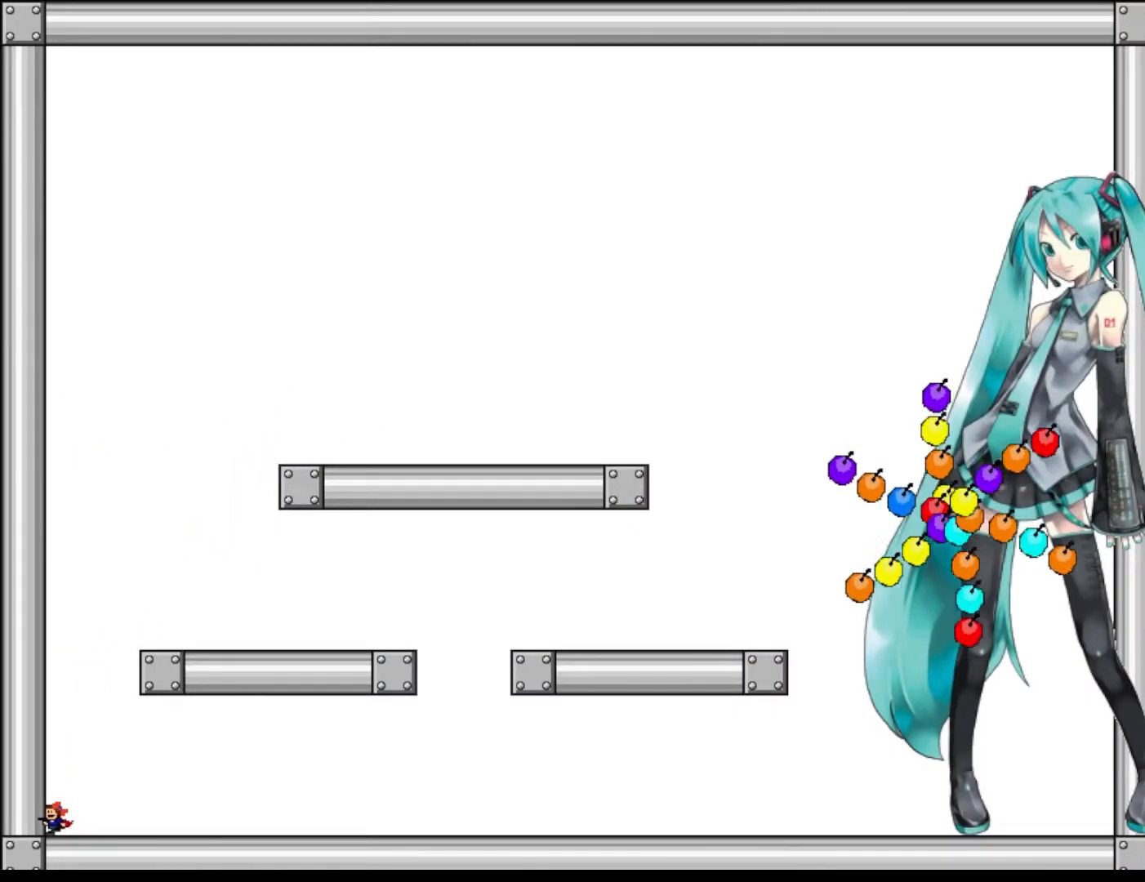
{"keys": ["left"], "events": [[40, "z", "up"], [60, "left", "up"], [100, "z", "down"], [140, "left", "down"], [180, "z", "up"], [220, "left", "up"], [240, "z", "down"], [320, "left", "down"], [320, "z", "up"], [400, "left", "up"], [400, "z", "down"], [460, "z", "up"], [480, "left", "down"]]}
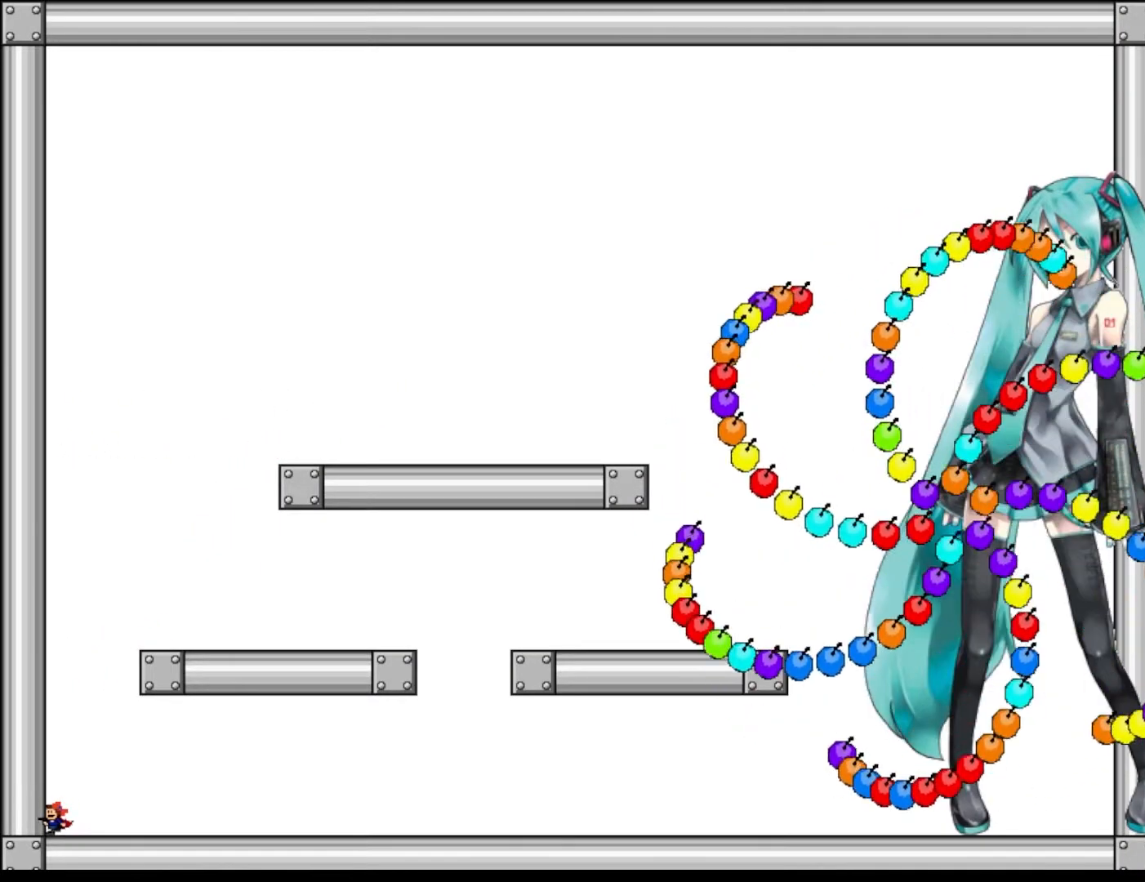
{"keys": ["left"], "events": [[60, "left", "up"], [60, "z", "down"], [120, "z", "up"], [160, "left", "down"], [180, "z", "down"], [240, "left", "up"], [260, "z", "up"], [320, "left", "down"], [360, "z", "down"], [400, "left", "up"], [420, "z", "up"], [500, "left", "down"]]}
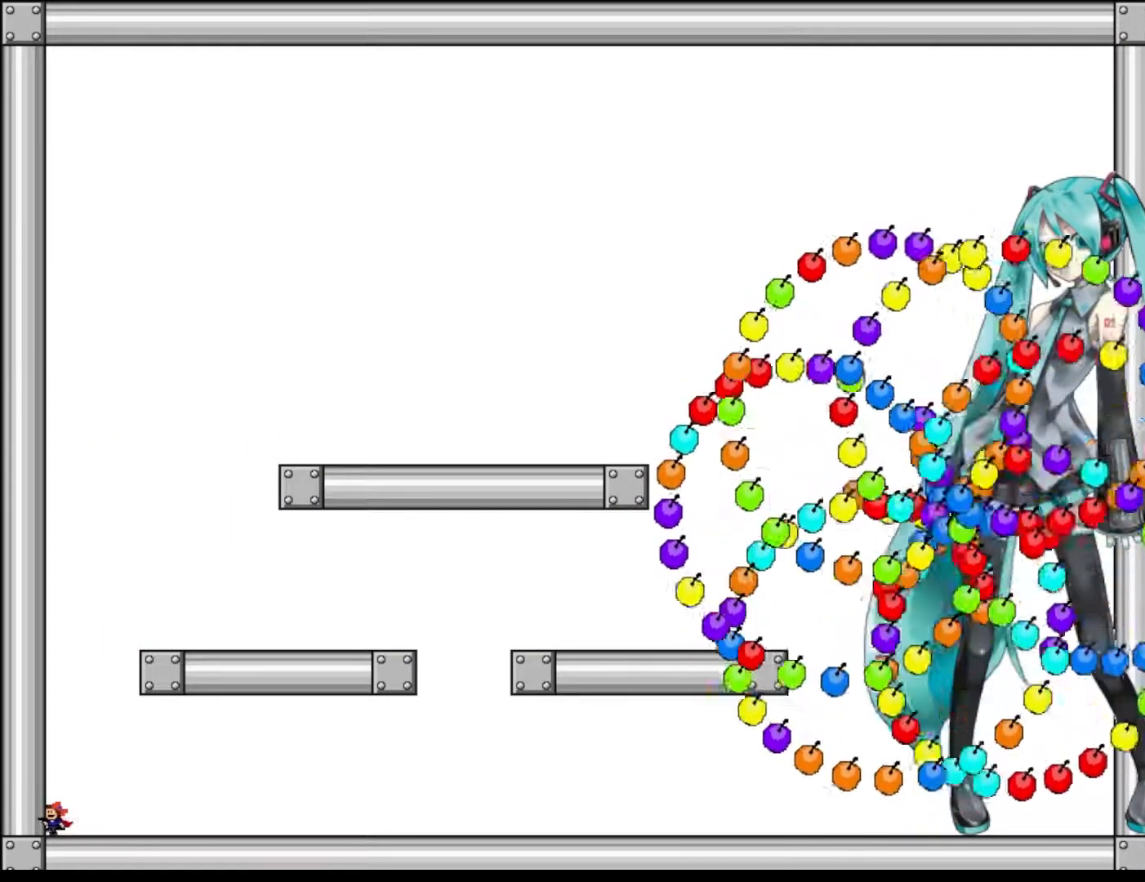
{"keys": [], "events": [[20, "z", "down"], [80, "left", "up"], [100, "z", "up"], [160, "left", "down"], [180, "z", "down"], [240, "left", "up"], [280, "z", "up"], [360, "left", "down"], [360, "z", "down"], [420, "left", "up"], [440, "z", "up"]]}
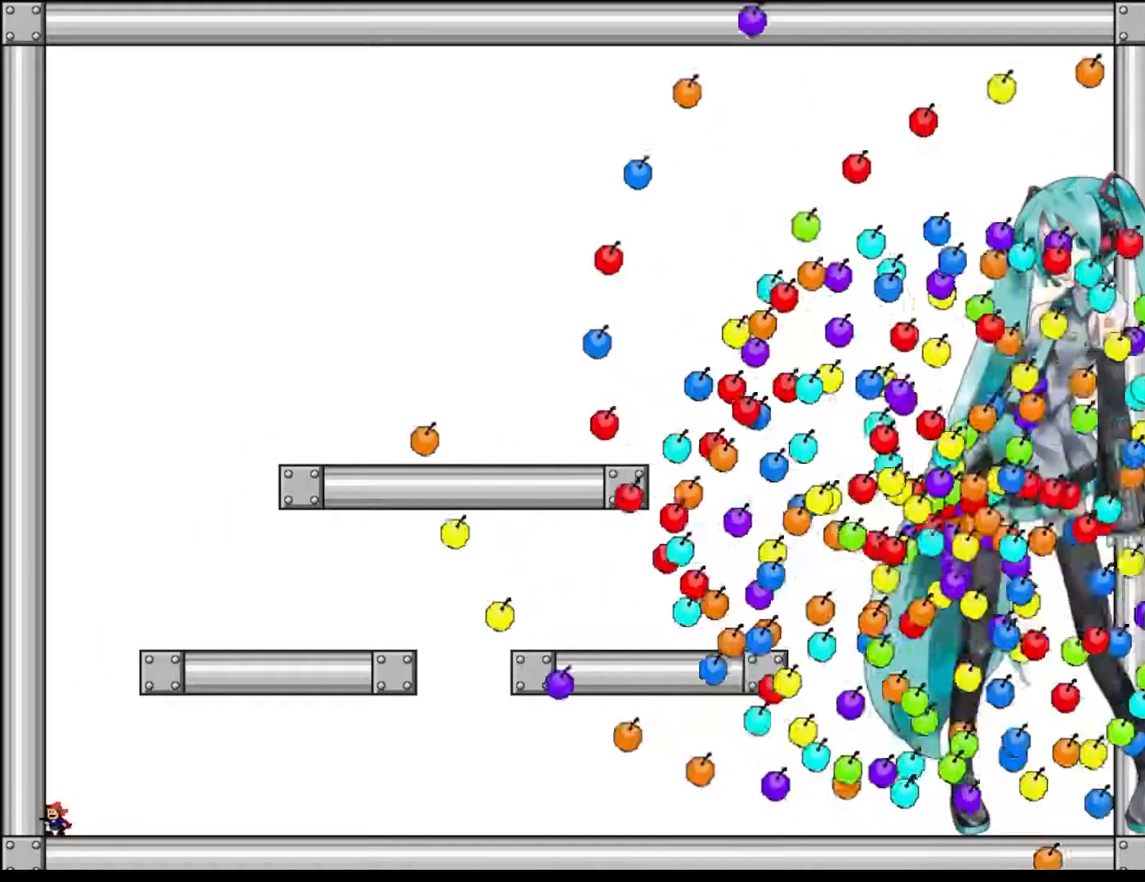
{"keys": [], "events": [[20, "left", "down"], [20, "z", "down"], [100, "left", "up"], [120, "z", "up"], [180, "z", "down"], [200, "left", "down"], [280, "left", "up"], [280, "z", "up"], [360, "z", "down"], [380, "left", "down"], [460, "left", "up"], [480, "z", "up"]]}
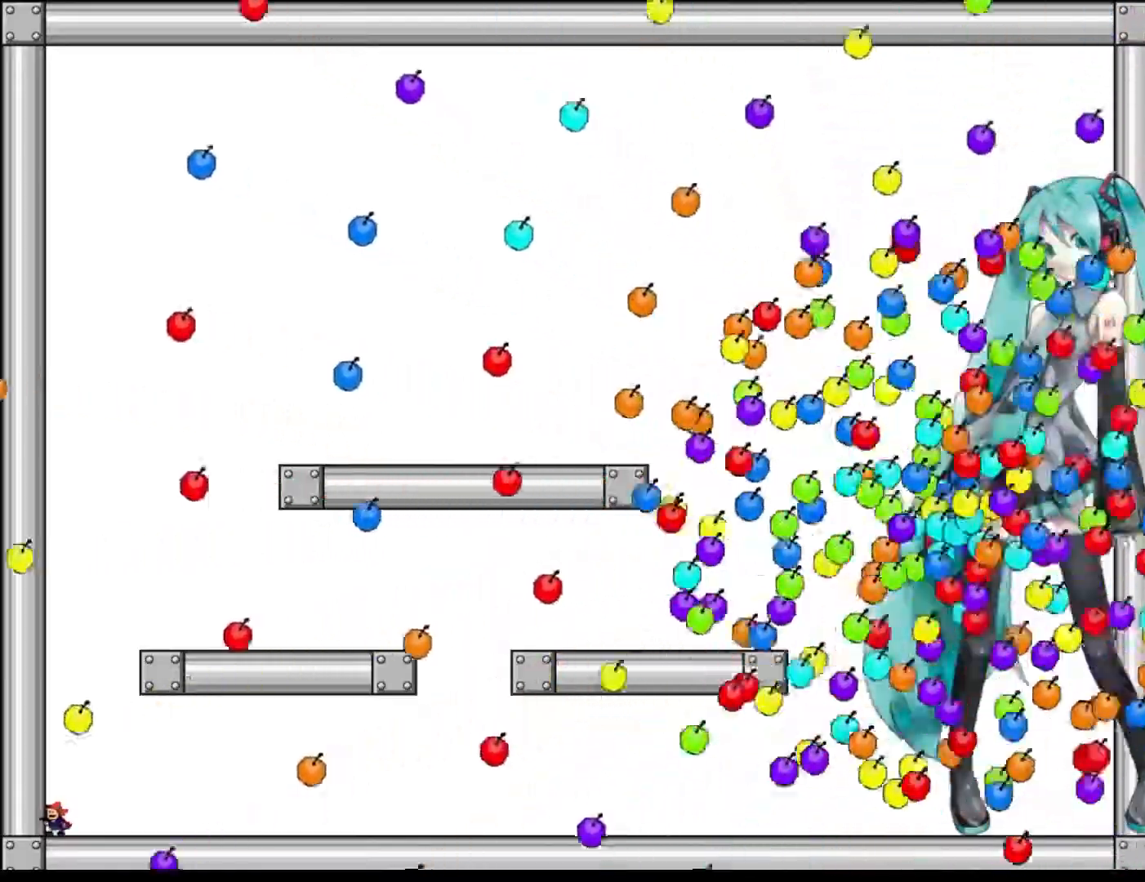
{"keys": [], "events": [[40, "z", "down"], [60, "left", "down"], [140, "left", "up"], [140, "z", "up"], [200, "z", "down"], [240, "left", "down"], [300, "z", "up"], [320, "left", "up"], [380, "z", "down"], [400, "left", "down"], [480, "left", "up"], [480, "z", "up"]]}
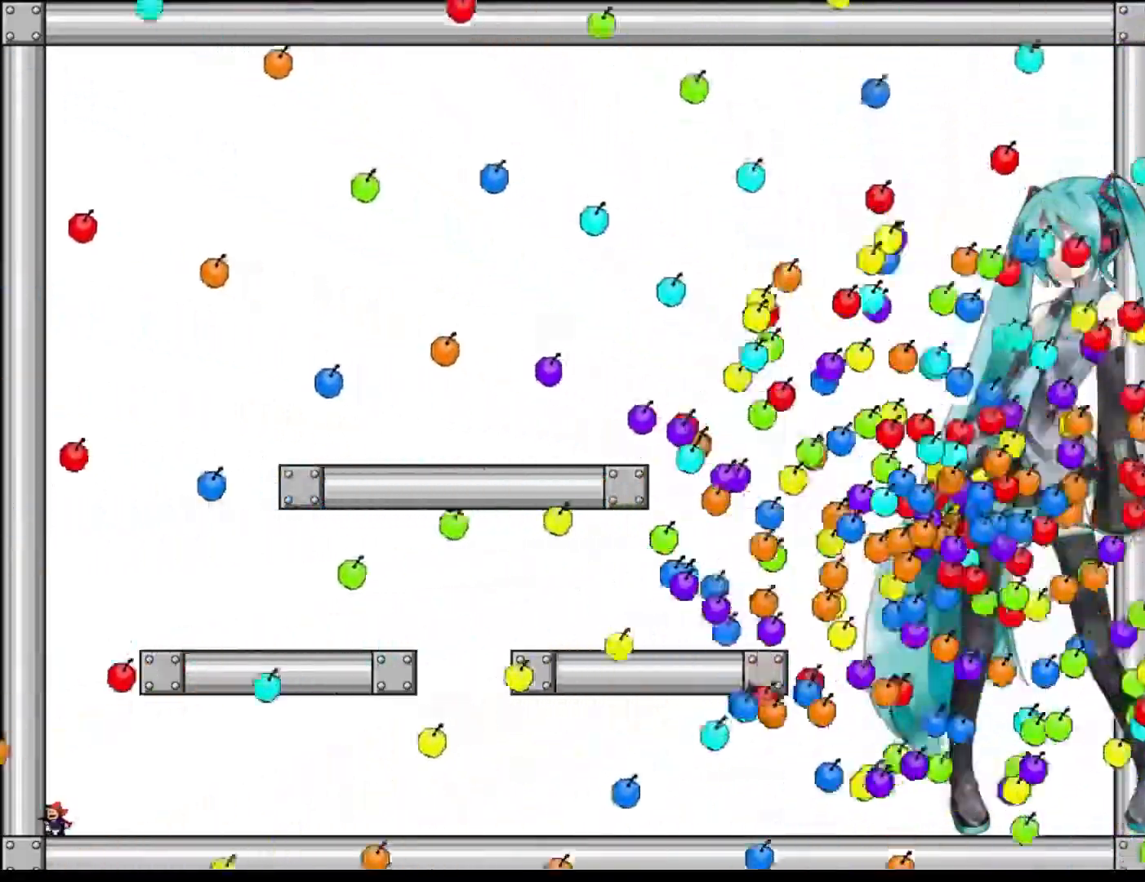
{"keys": [], "events": [[40, "z", "down"], [80, "left", "down"], [160, "left", "up"], [160, "z", "up"], [240, "z", "down"], [260, "left", "down"], [320, "left", "up"], [340, "z", "up"], [380, "z", "down"], [420, "left", "down"], [500, "left", "up"], [500, "z", "up"]]}
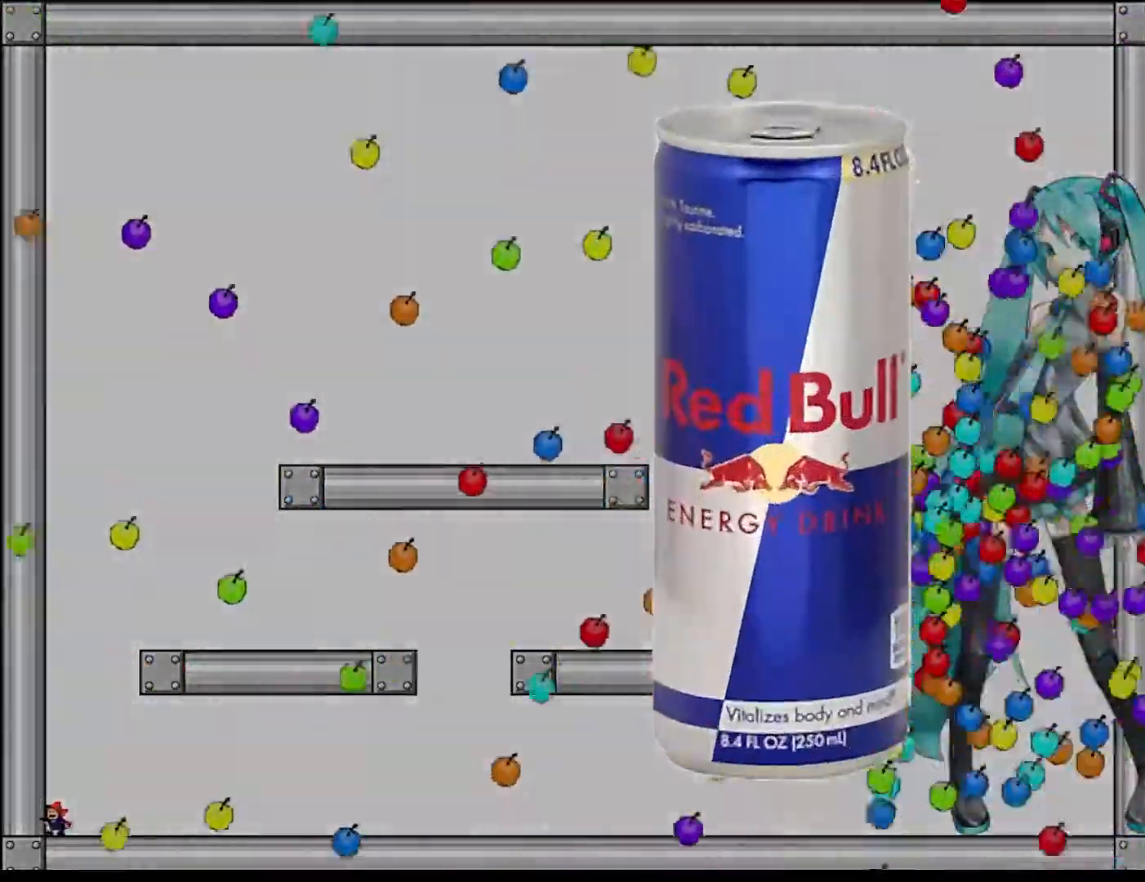
{"keys": ["shift"], "events": [[80, "z", "down"], [100, "left", "down"], [180, "left", "up"], [220, "z", "up"], [280, "left", "down"], [360, "left", "up"], [400, "shift", "down"]]}
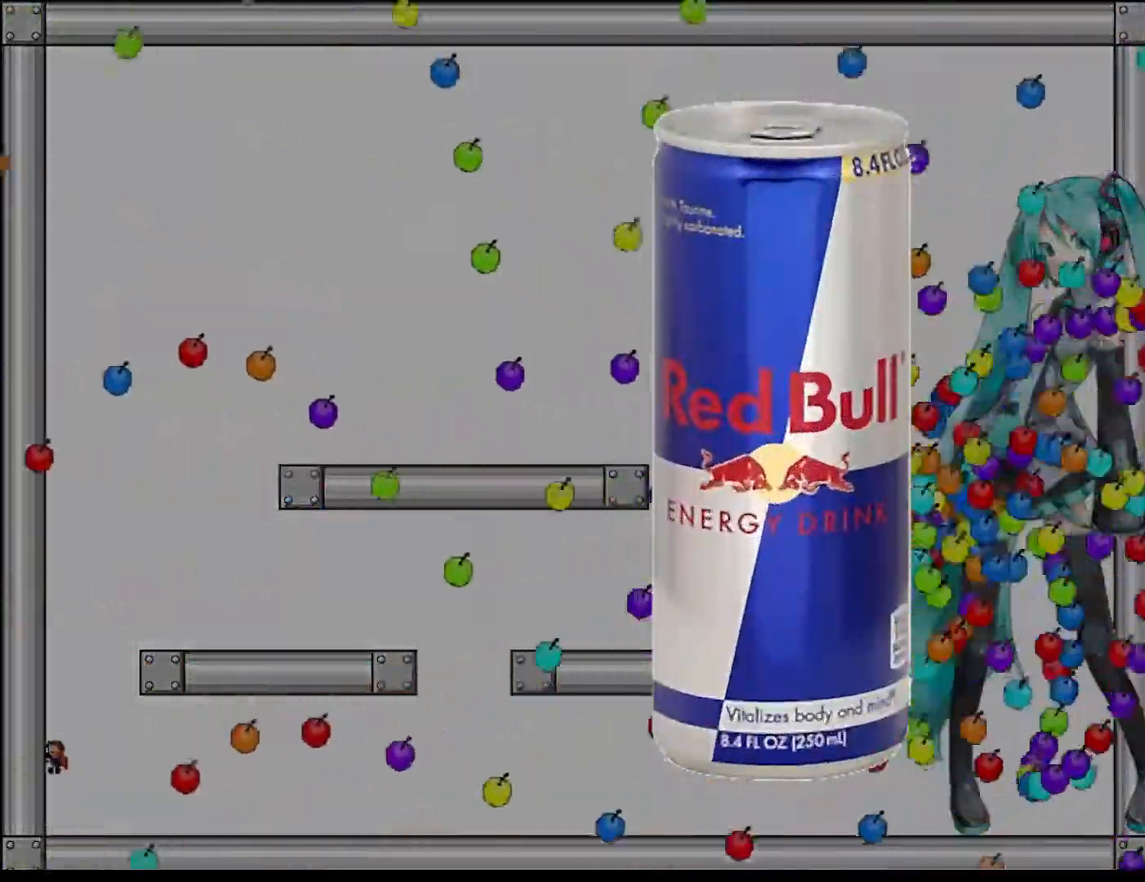
{"keys": ["z"], "events": [[120, "shift", "up"], [380, "shift", "down"], [480, "shift", "up"], [500, "z", "down"]]}
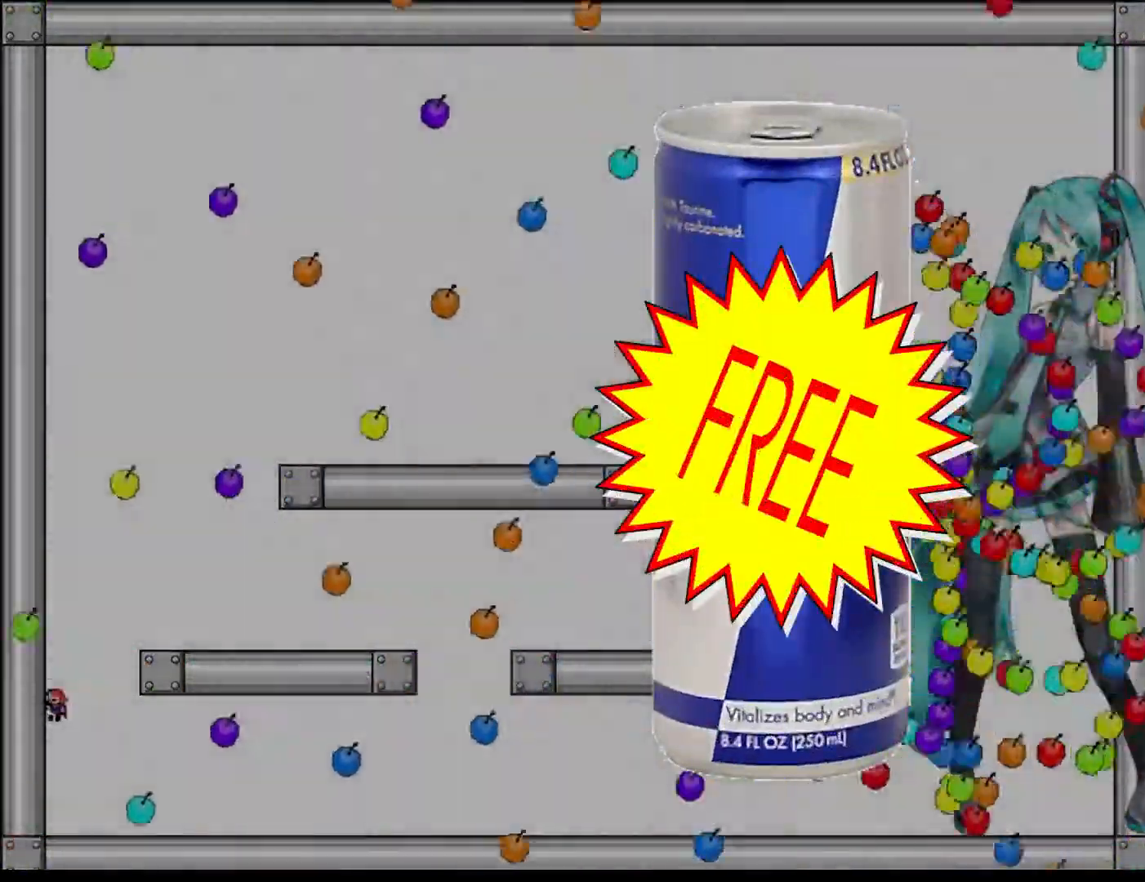
{"keys": ["left"], "events": [[80, "z", "up"], [120, "left", "down"], [140, "z", "down"], [160, "left", "up"], [240, "z", "up"], [260, "z", "down"], [280, "left", "down"], [340, "left", "up"], [400, "z", "up"], [440, "left", "down"]]}
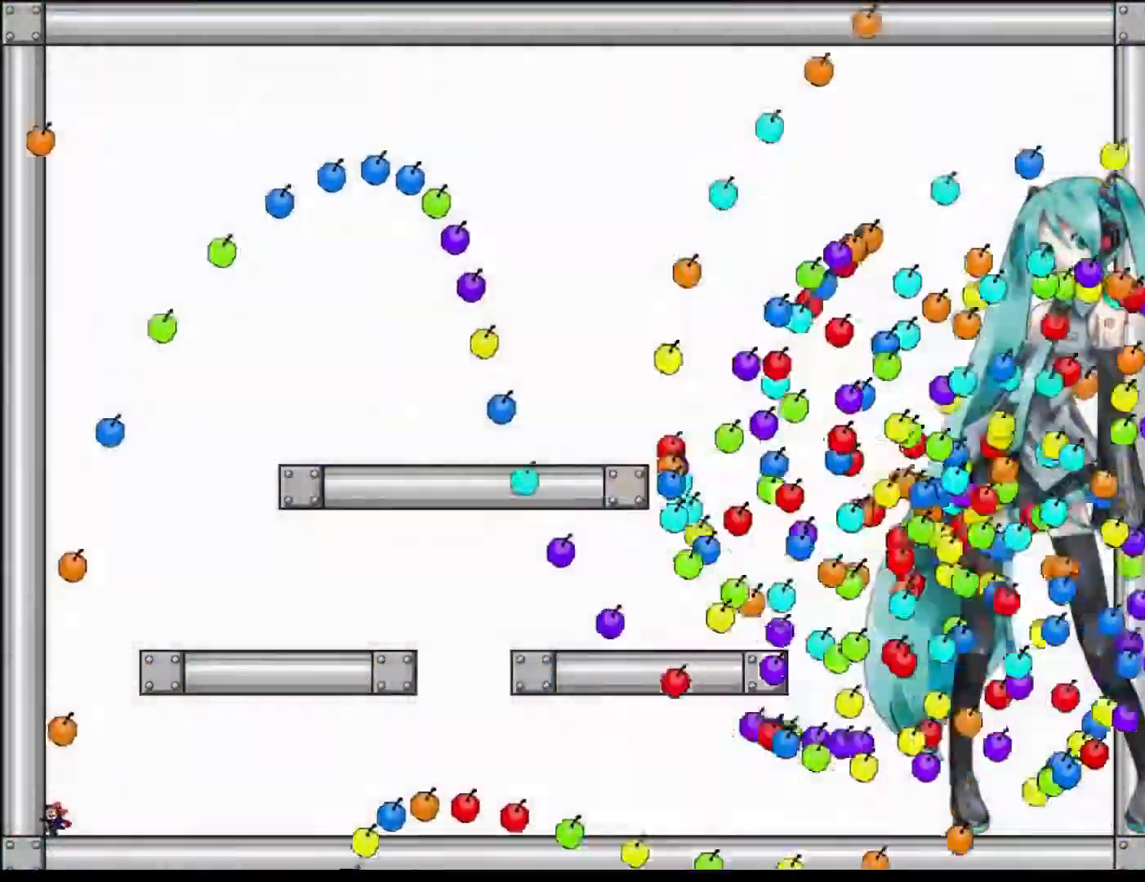
{"keys": [], "events": [[20, "left", "up"], [100, "left", "down"], [180, "left", "up"], [200, "shift", "down"], [500, "shift", "up"]]}
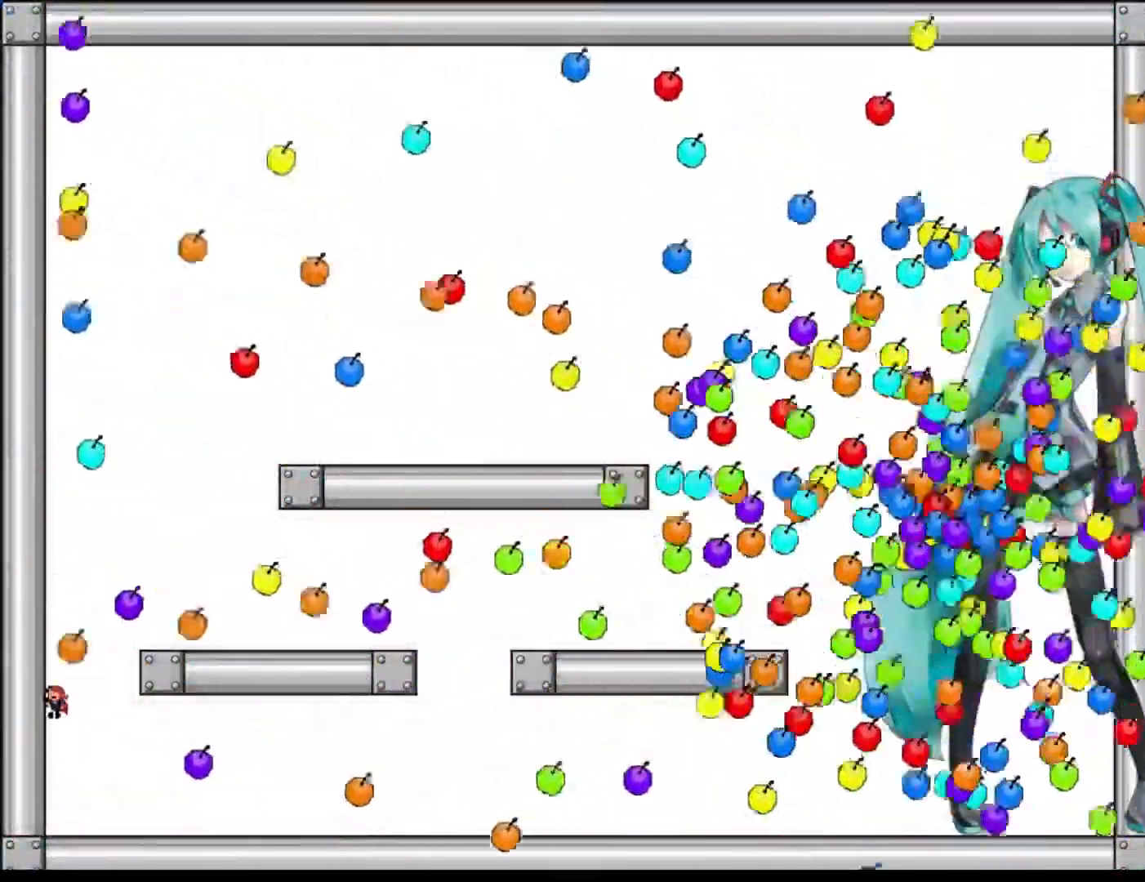
{"keys": ["z"], "events": [[280, "shift", "down"], [400, "shift", "up"], [480, "z", "down"]]}